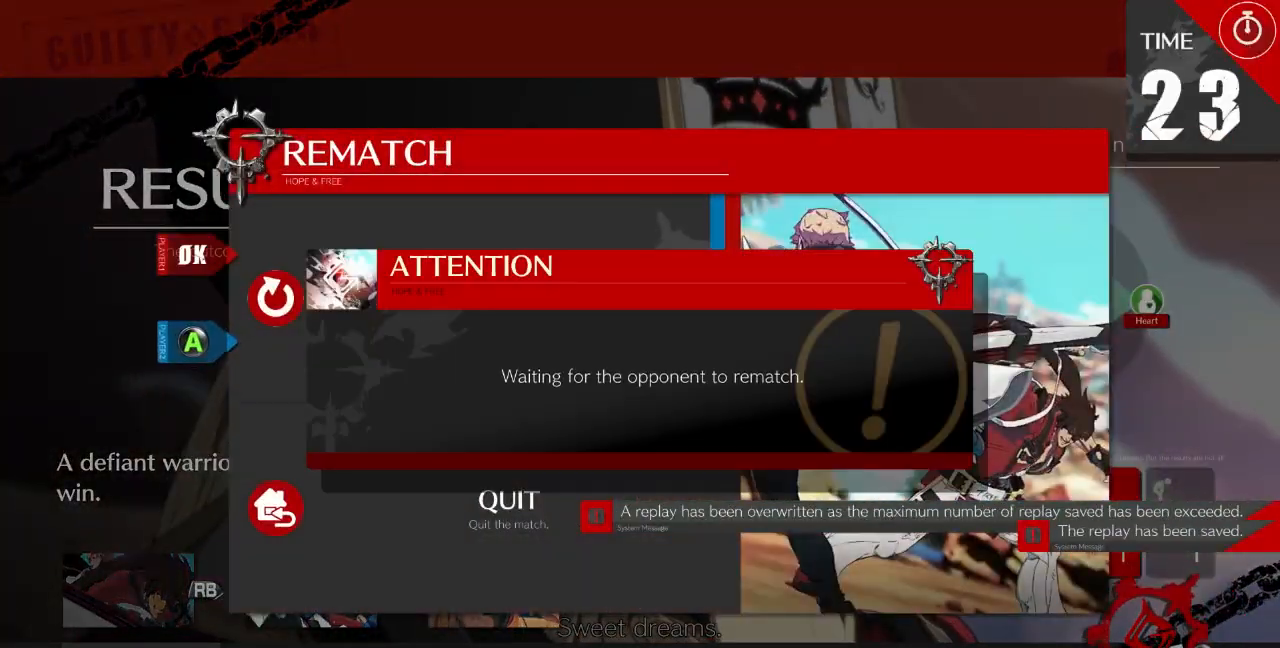
Gameplay with a controller (arcade stick); each line is a JSON object with the inputs held at the frame after it (dt_ms = milliseconds from this image to that frame). "events" lists button and stick changes between this image and that frame as [ms after this image, input, new state], when the widget could be followed in between. Not read: L3 R3 SELECT START other_buttons.
{"dt_ms": 1000, "buttons": []}
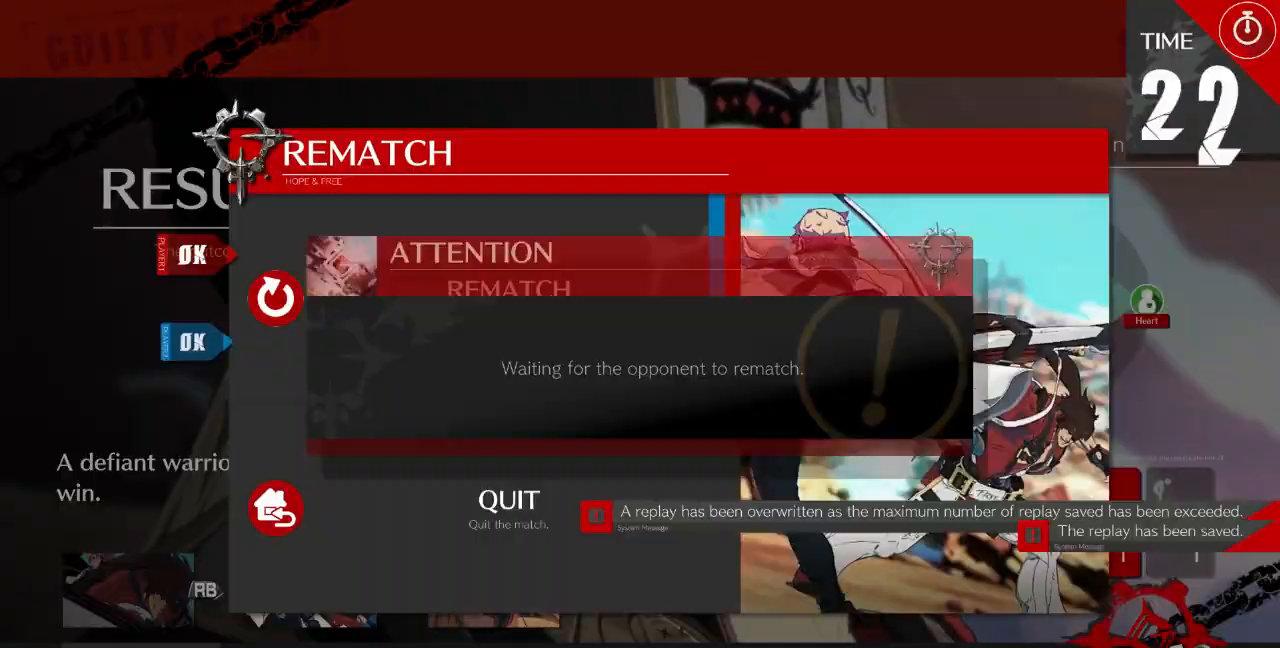
{"dt_ms": 500, "buttons": [], "events": [[100, "CROSS", "down"], [200, "CROSS", "up"], [333, "CROSS", "down"], [467, "CROSS", "up"]]}
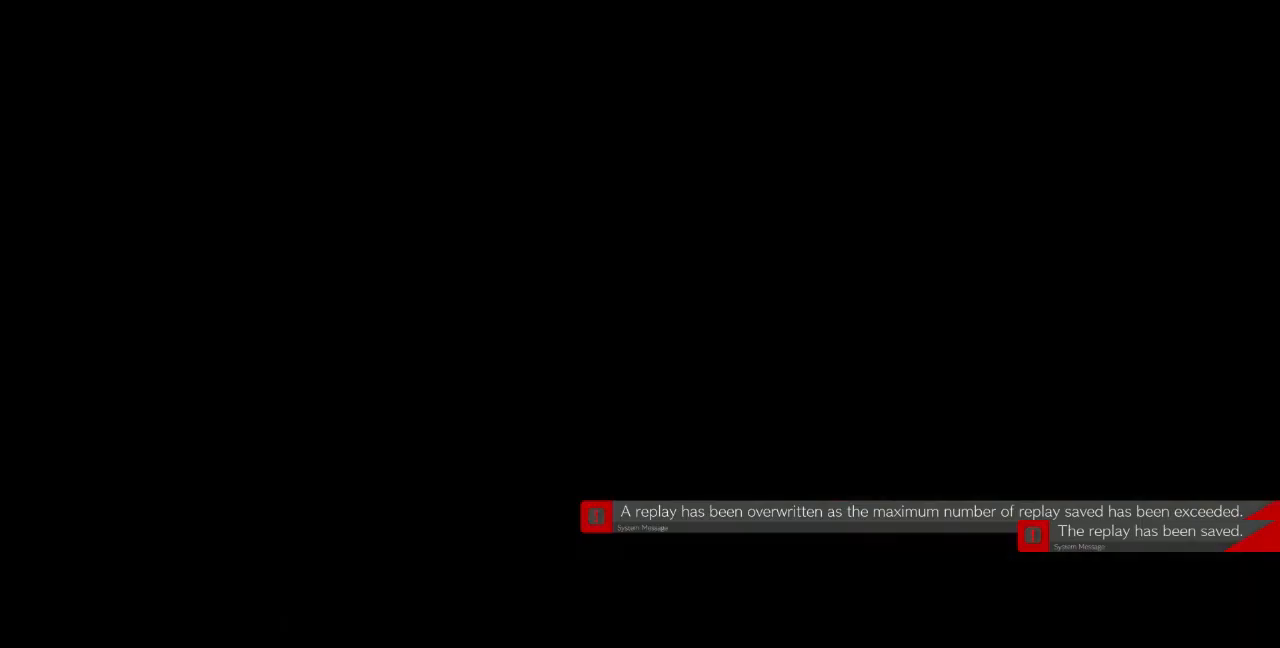
{"dt_ms": 500, "buttons": [], "events": [[167, "CROSS", "down"], [267, "CROSS", "up"]]}
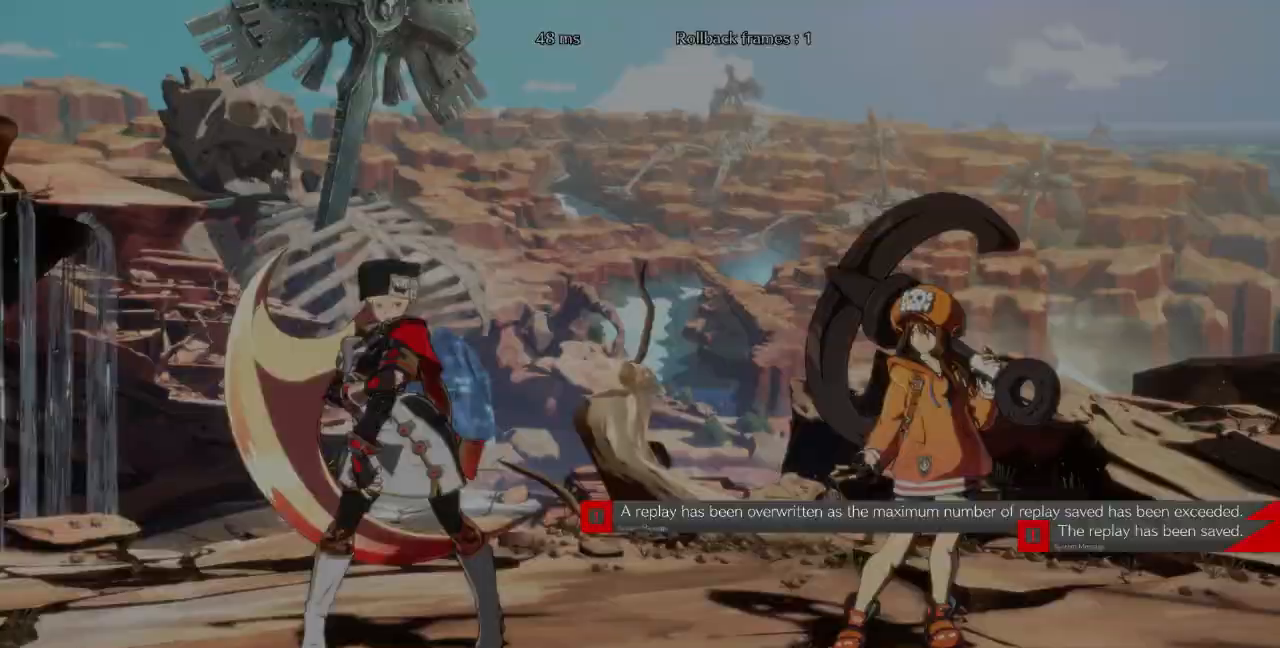
{"dt_ms": 500, "buttons": [], "events": []}
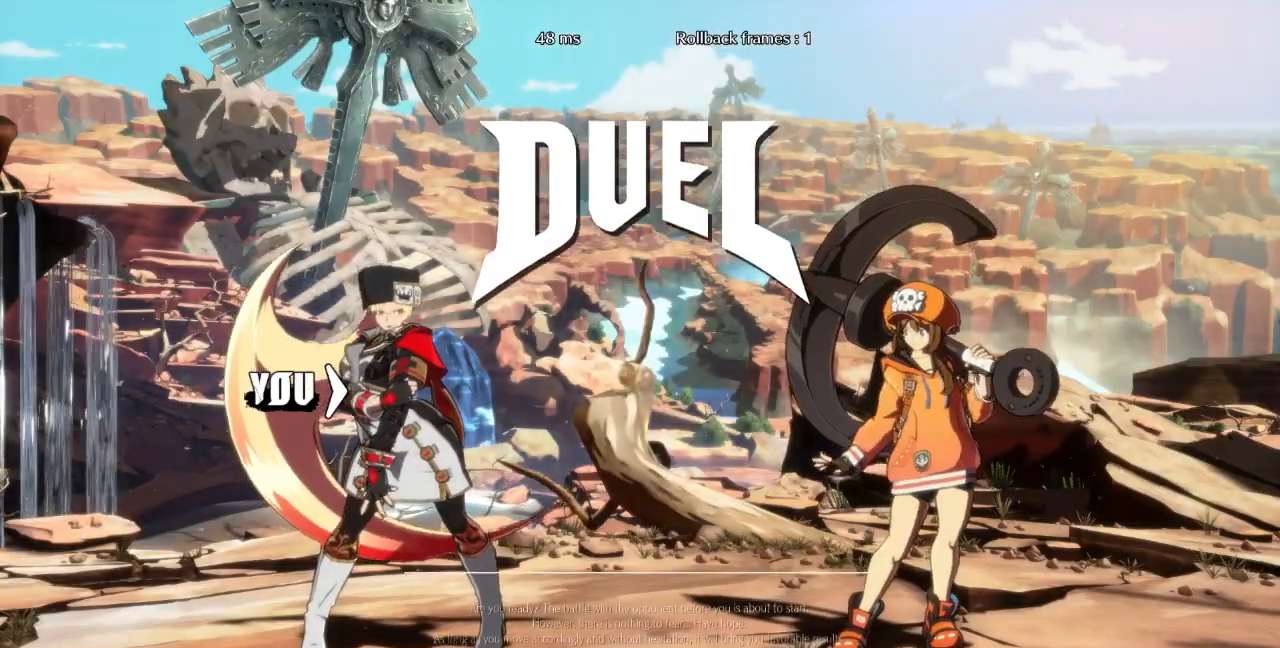
{"dt_ms": 500, "buttons": [], "events": [[133, "CROSS", "down"], [133, "R1", "down"], [133, "SQUARE", "down"], [133, "TRIANGLE", "down"], [200, "R1", "up"], [200, "SQUARE", "up"], [200, "TRIANGLE", "up"], [233, "CROSS", "up"]]}
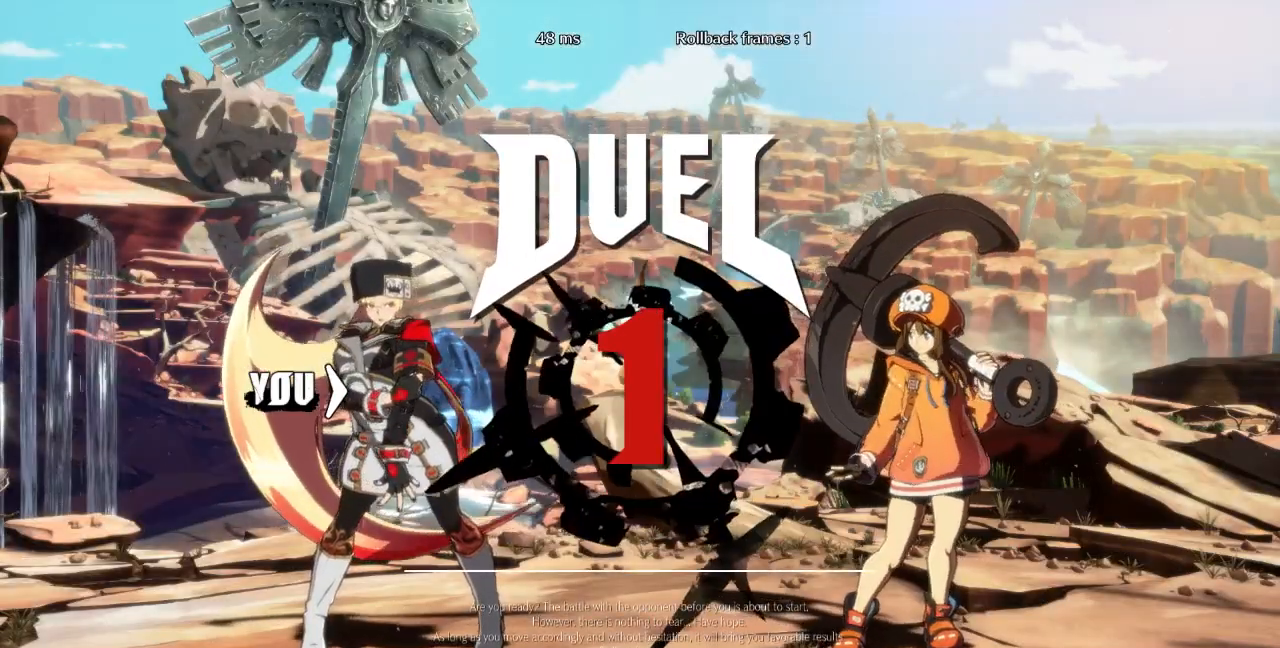
{"dt_ms": 500, "buttons": ["DPAD_UP", "DPAD_RIGHT"]}
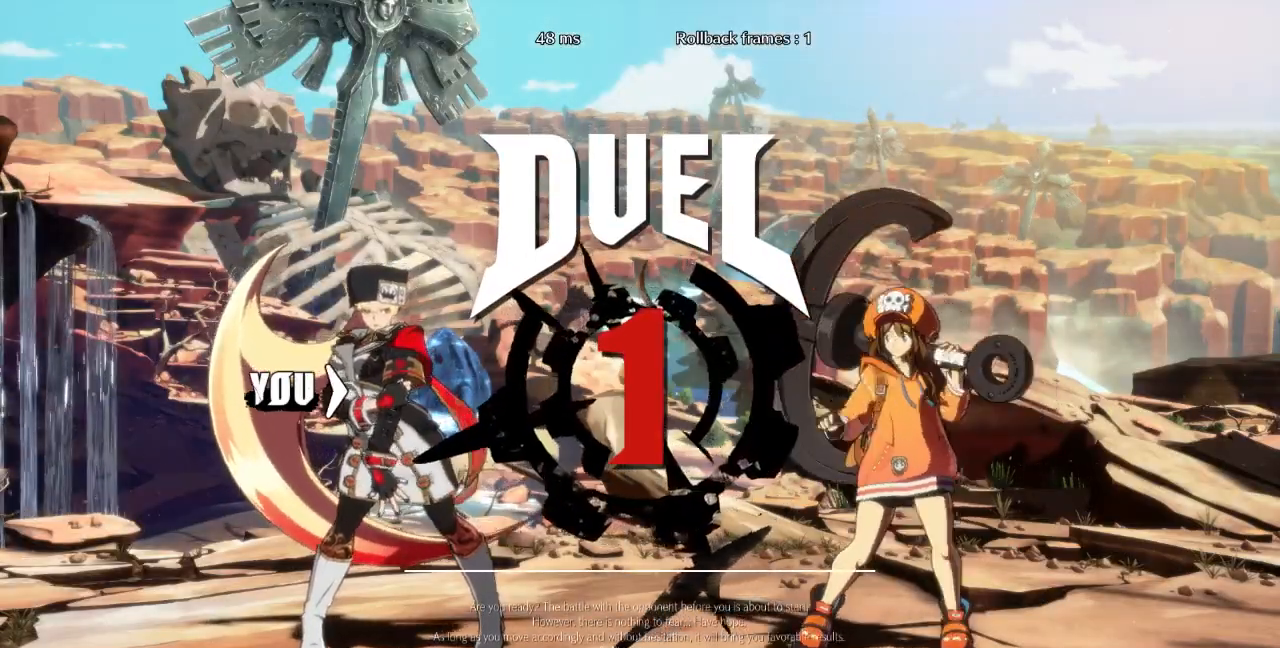
{"dt_ms": 500, "buttons": ["DPAD_LEFT"], "events": [[33, "DPAD_UP", "up"], [67, "DPAD_RIGHT", "up"], [100, "DPAD_LEFT", "down"], [133, "DPAD_DOWN", "down"], [200, "DPAD_LEFT", "up"], [367, "DPAD_DOWN", "up"], [367, "DPAD_LEFT", "down"]]}
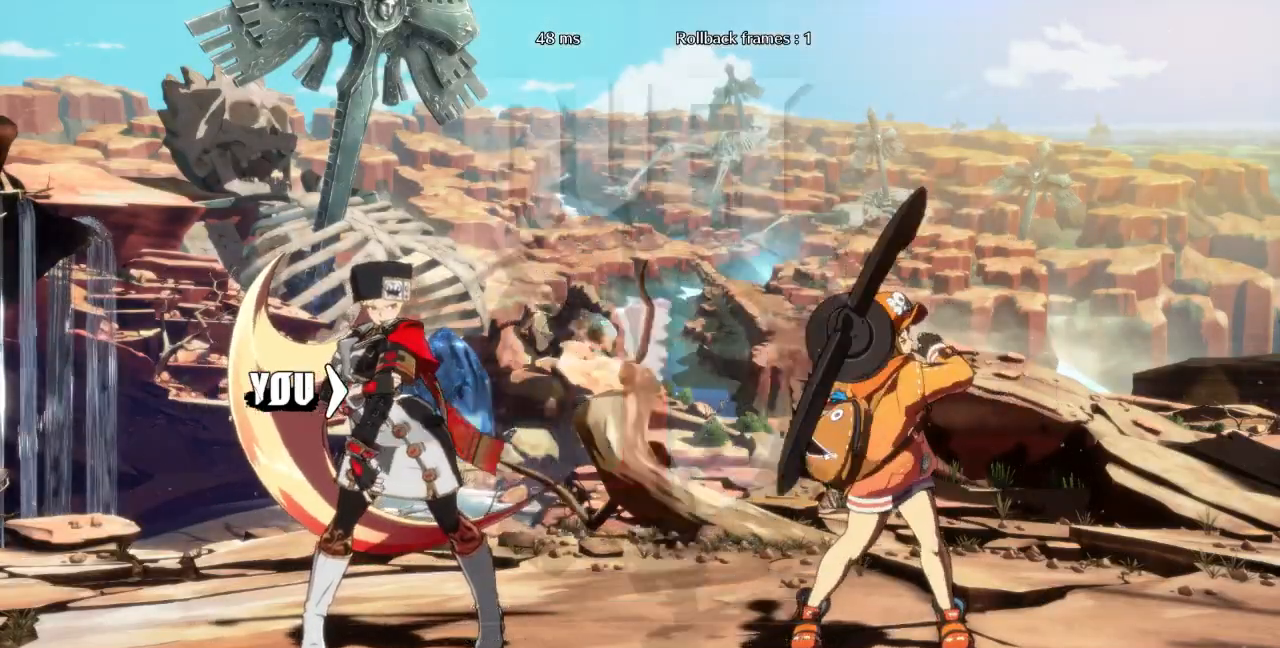
{"dt_ms": 500, "buttons": ["DPAD_DOWN"], "events": [[33, "DPAD_DOWN", "down"], [67, "DPAD_LEFT", "up"], [267, "DPAD_DOWN", "up"], [267, "DPAD_LEFT", "down"], [500, "DPAD_DOWN", "down"], [500, "DPAD_LEFT", "up"]]}